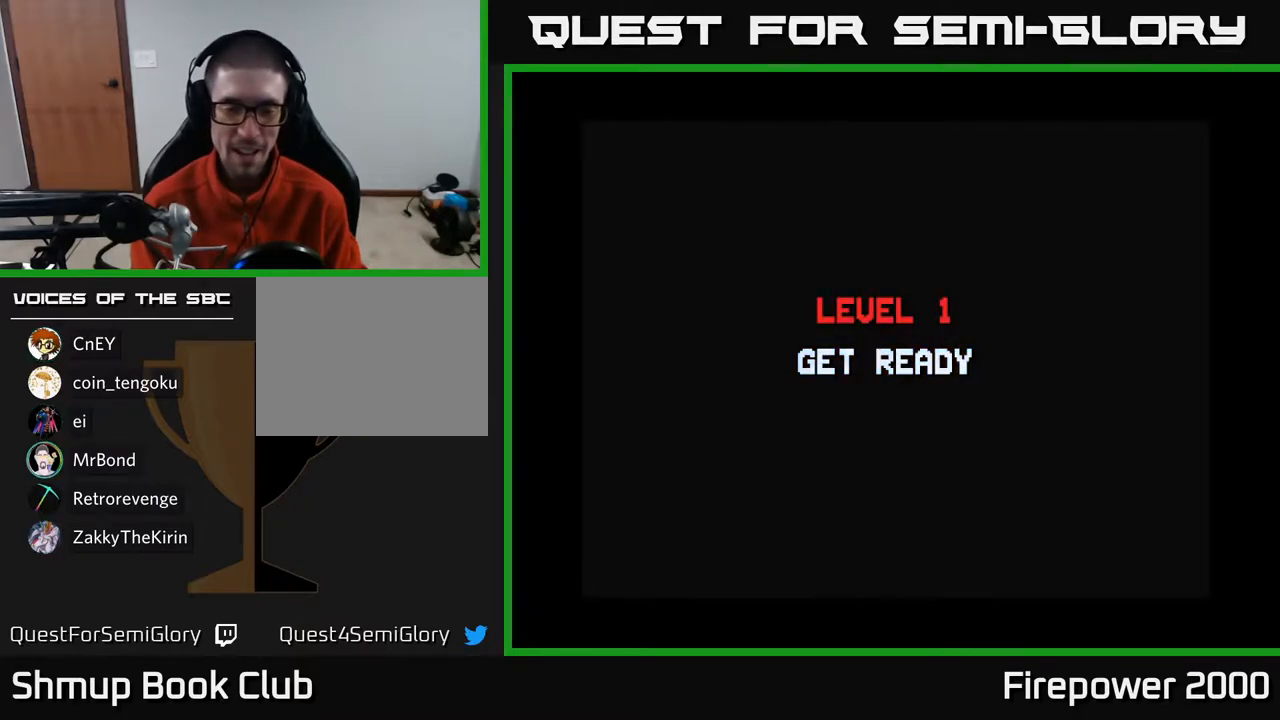
Gameplay with a controller (Xbox layout); each line is a JSON object with the inputs held at the frame after it. "events" lists button and stick changes between this image and that frame as [ms after this image, input, new state], when the widget could be followed in between.
{"buttons": [], "left_stick": "center", "right_stick": "center", "events": []}
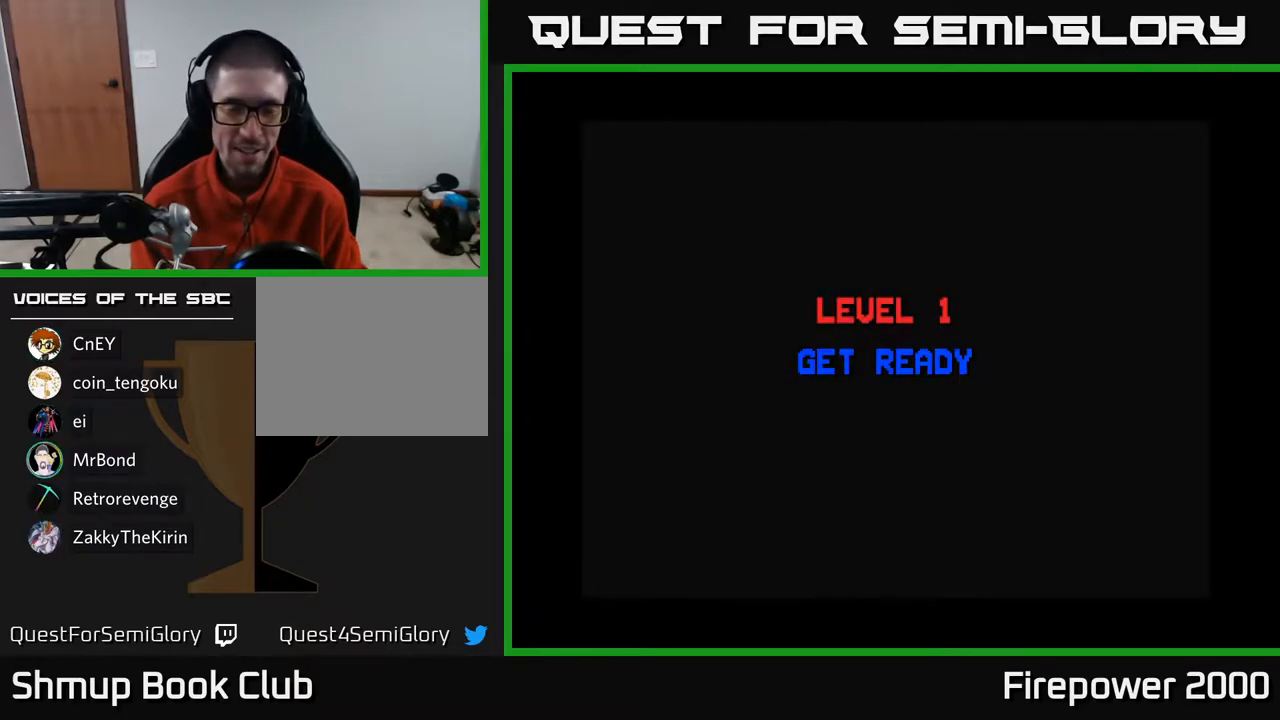
{"buttons": [], "left_stick": "center", "right_stick": "center", "events": []}
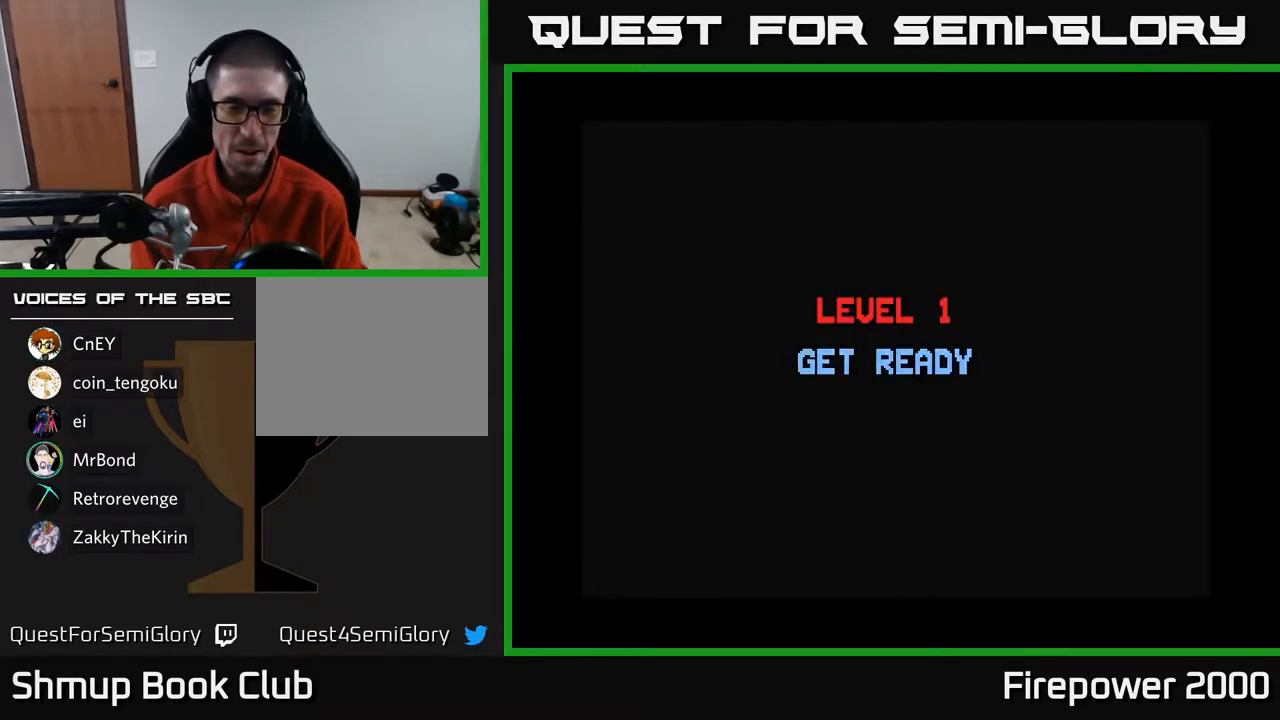
{"buttons": ["A"], "left_stick": "center", "right_stick": "center", "events": [[83, "A", "down"], [167, "X", "down"], [233, "A", "up"], [367, "A", "down"], [400, "X", "up"]]}
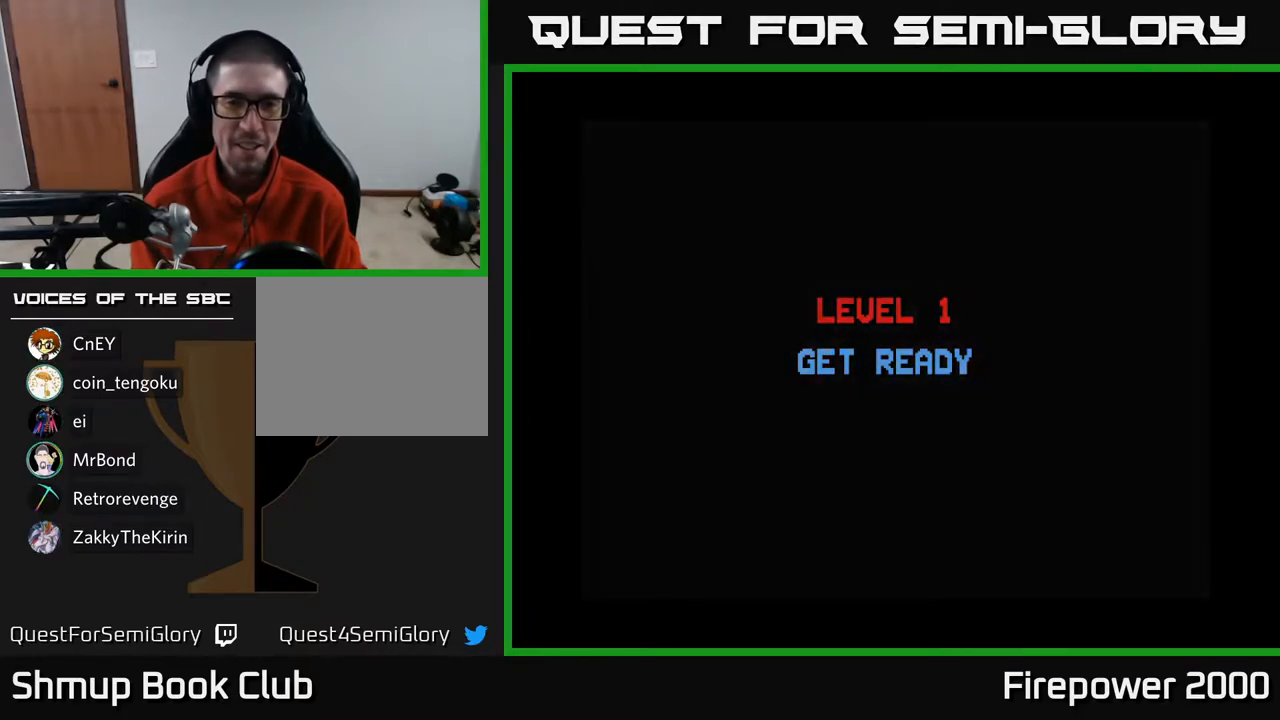
{"buttons": ["A", "X"], "left_stick": "center", "right_stick": "center", "events": [[17, "X", "down"], [33, "A", "up"], [150, "X", "up"], [400, "A", "down"], [400, "X", "down"], [417, "X", "up"], [450, "X", "down"]]}
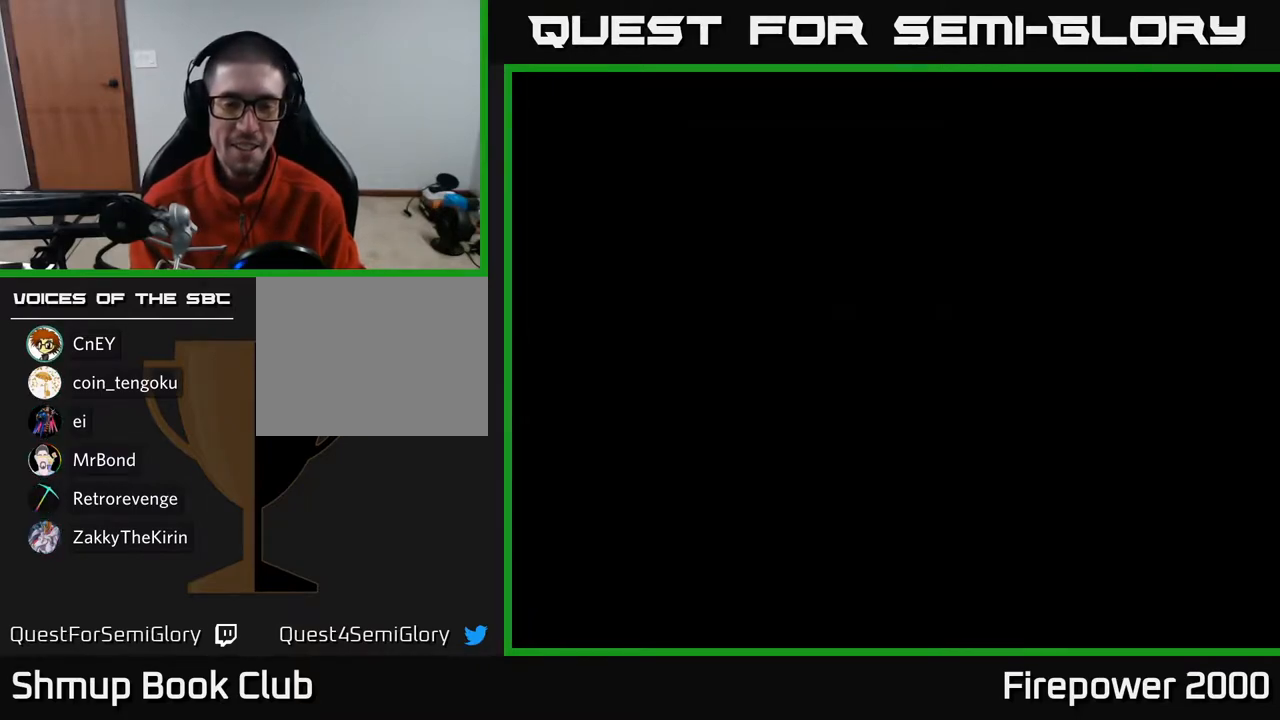
{"buttons": [], "left_stick": "center", "right_stick": "center", "events": [[50, "A", "up"], [117, "X", "up"], [183, "A", "down"], [200, "X", "down"], [317, "X", "up"], [350, "A", "up"]]}
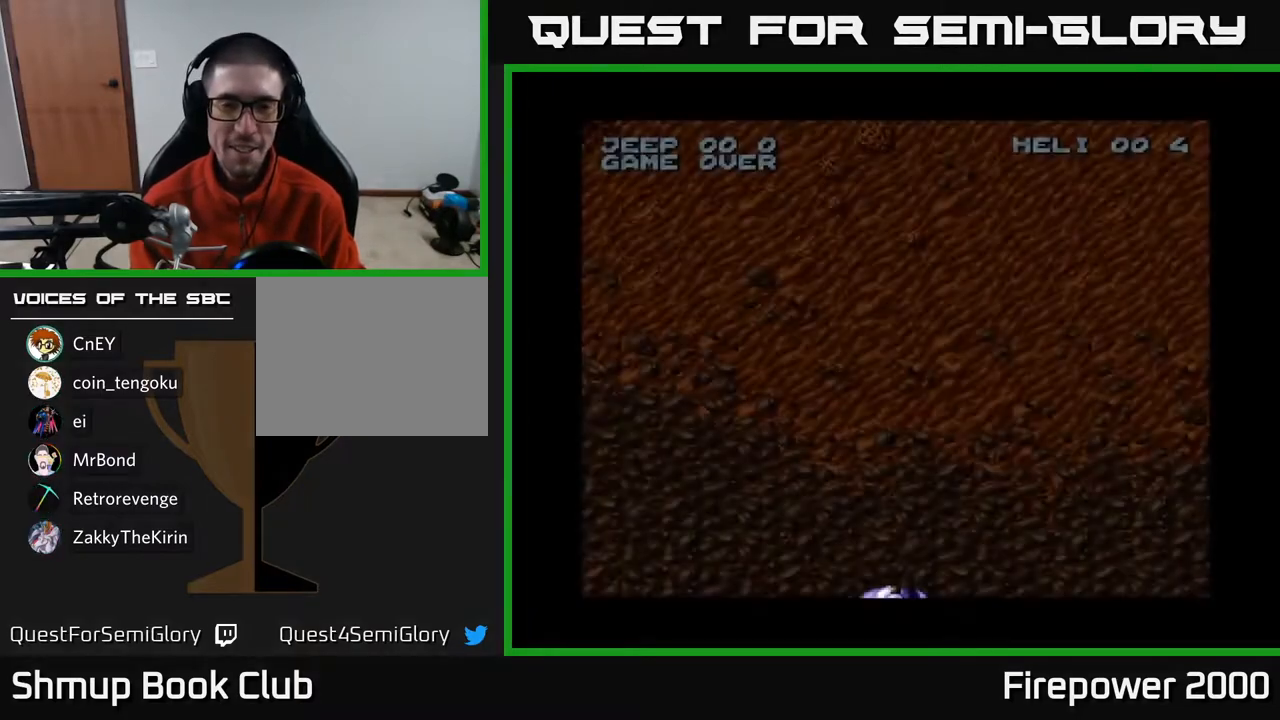
{"buttons": ["A", "DPAD_RIGHT"], "left_stick": "center", "right_stick": "center", "events": [[67, "A", "down"], [267, "DPAD_RIGHT", "down"], [350, "A", "up"], [500, "A", "down"]]}
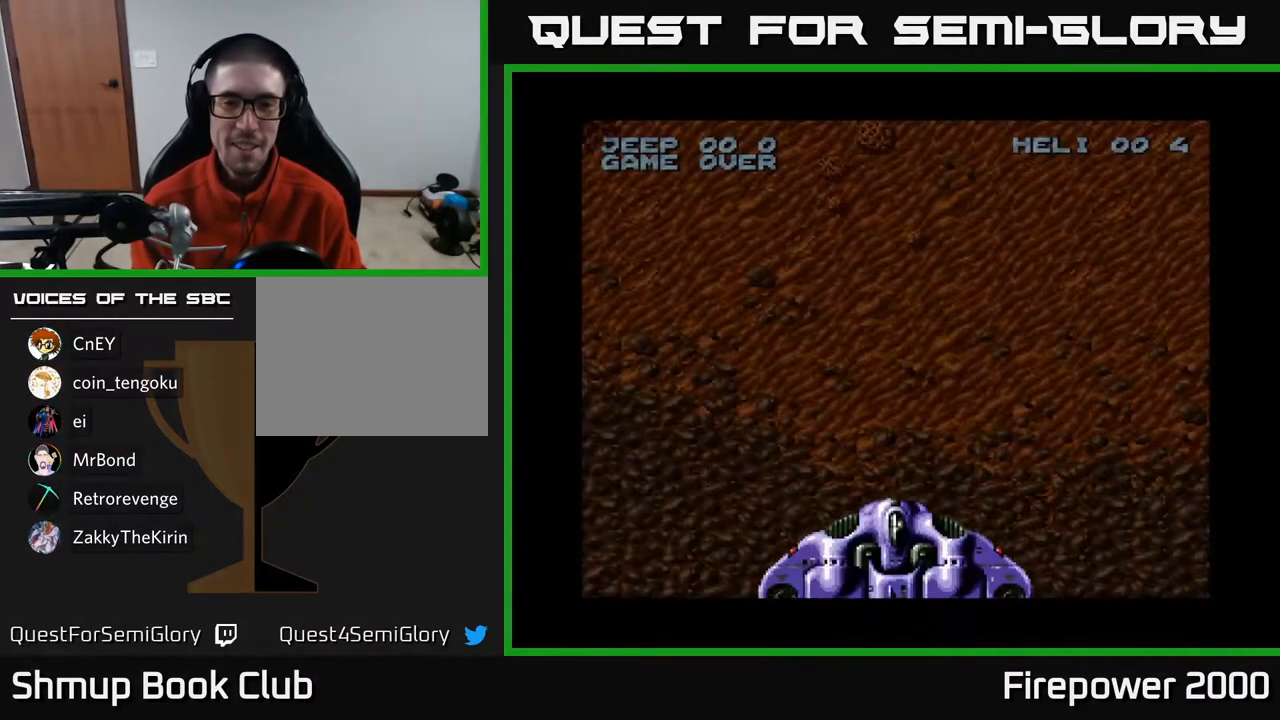
{"buttons": ["A", "DPAD_RIGHT"], "left_stick": "center", "right_stick": "center", "events": [[50, "DPAD_RIGHT", "up"], [233, "DPAD_RIGHT", "down"]]}
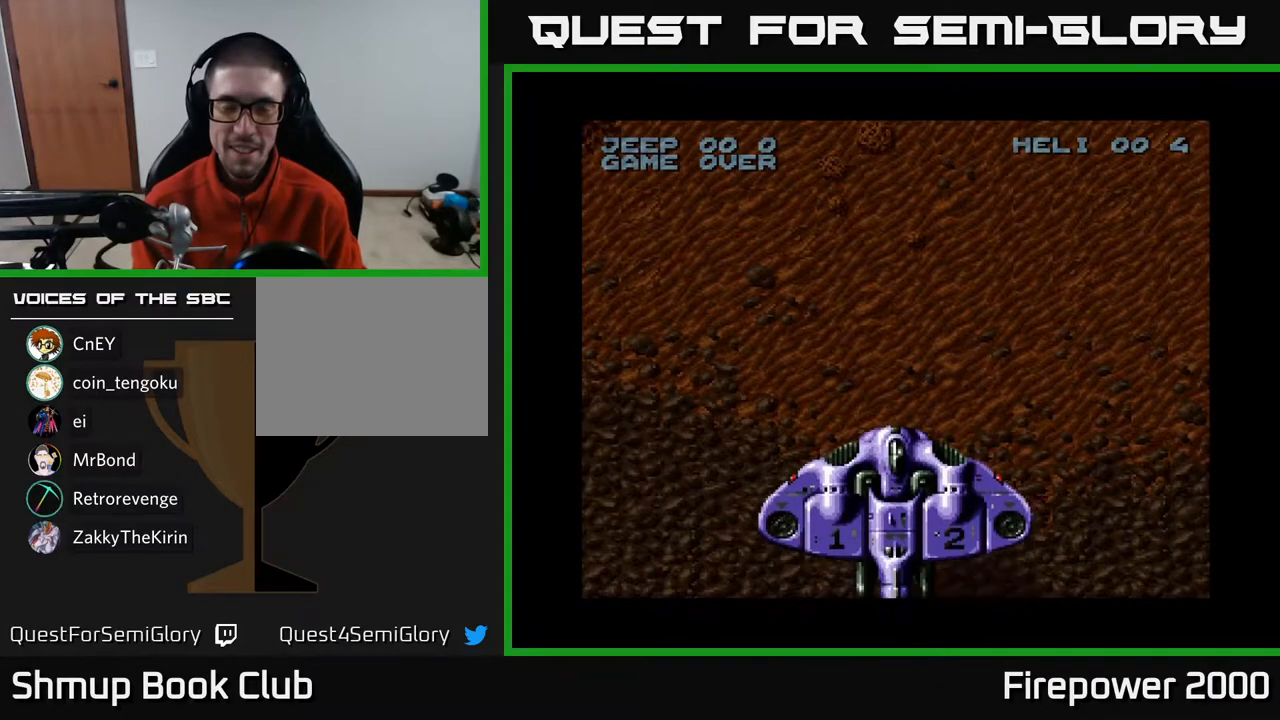
{"buttons": ["A", "DPAD_DOWN", "DPAD_RIGHT"], "left_stick": "center", "right_stick": "center", "events": [[383, "DPAD_DOWN", "down"]]}
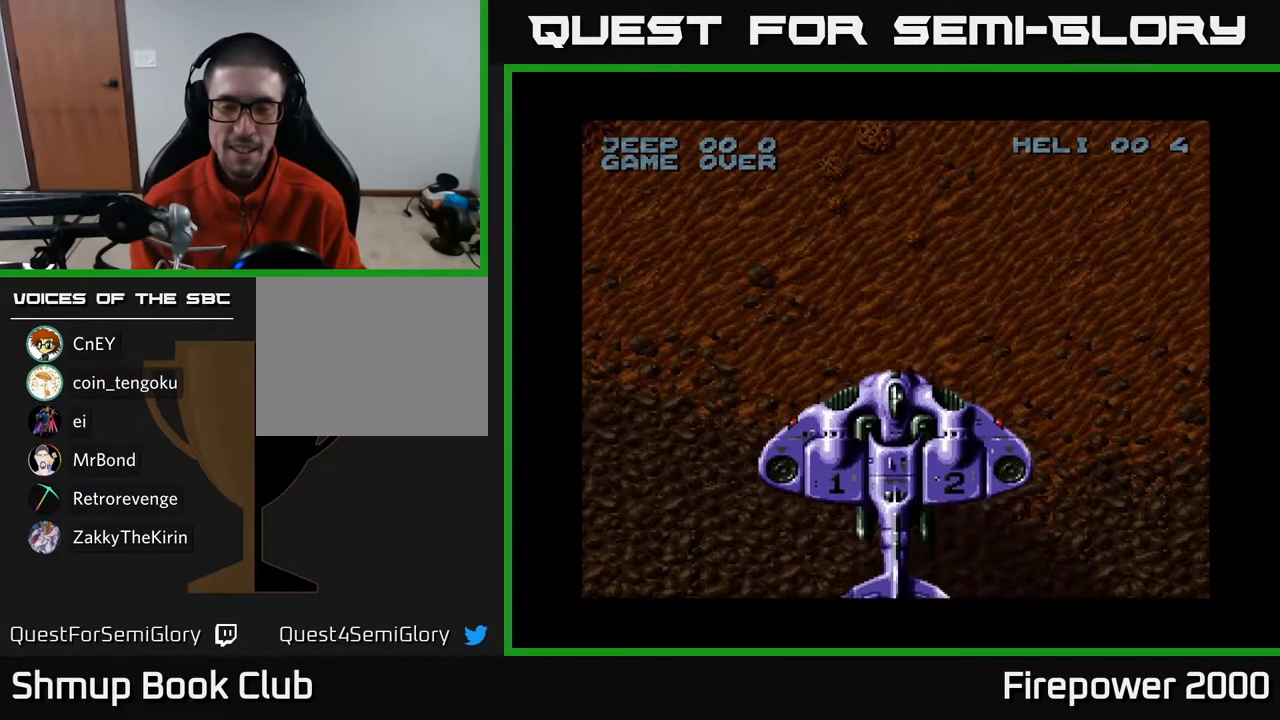
{"buttons": ["A", "DPAD_DOWN", "DPAD_RIGHT"], "left_stick": "center", "right_stick": "center", "events": [[167, "DPAD_DOWN", "up"], [450, "DPAD_DOWN", "down"]]}
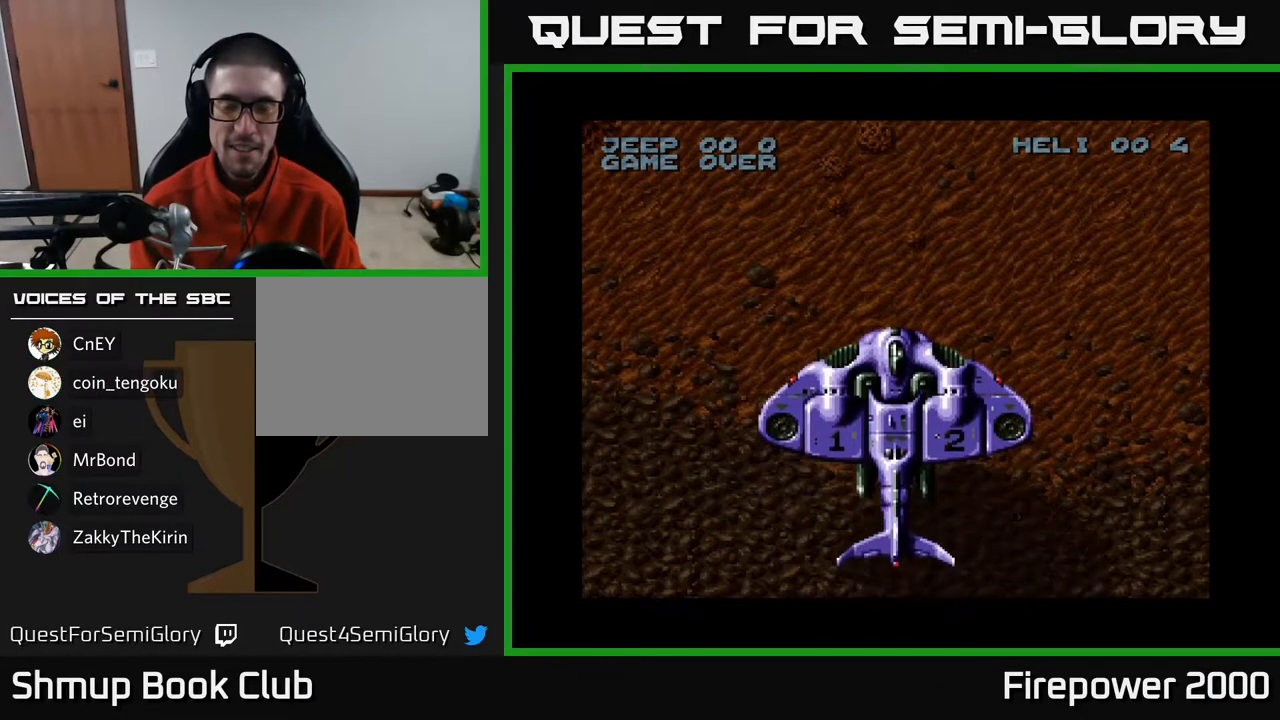
{"buttons": ["A", "DPAD_DOWN", "DPAD_RIGHT"], "left_stick": "center", "right_stick": "center", "events": []}
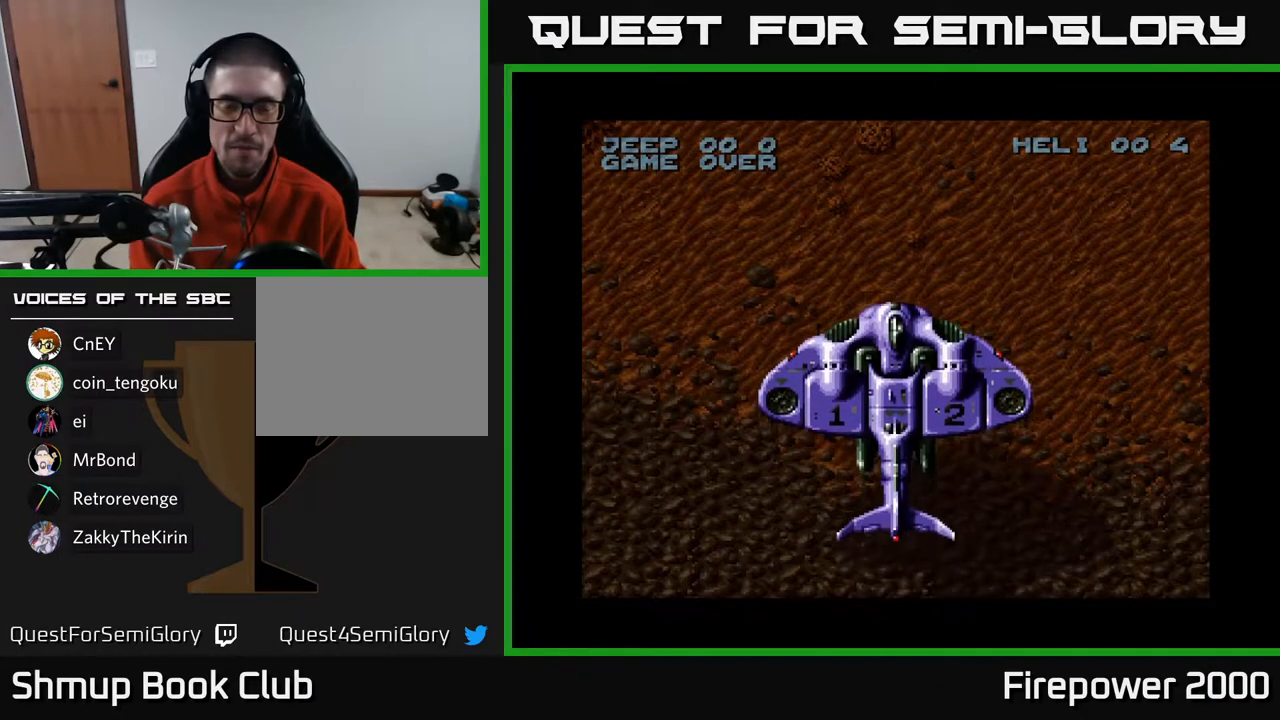
{"buttons": ["A", "DPAD_DOWN", "DPAD_RIGHT"], "left_stick": "center", "right_stick": "center", "events": []}
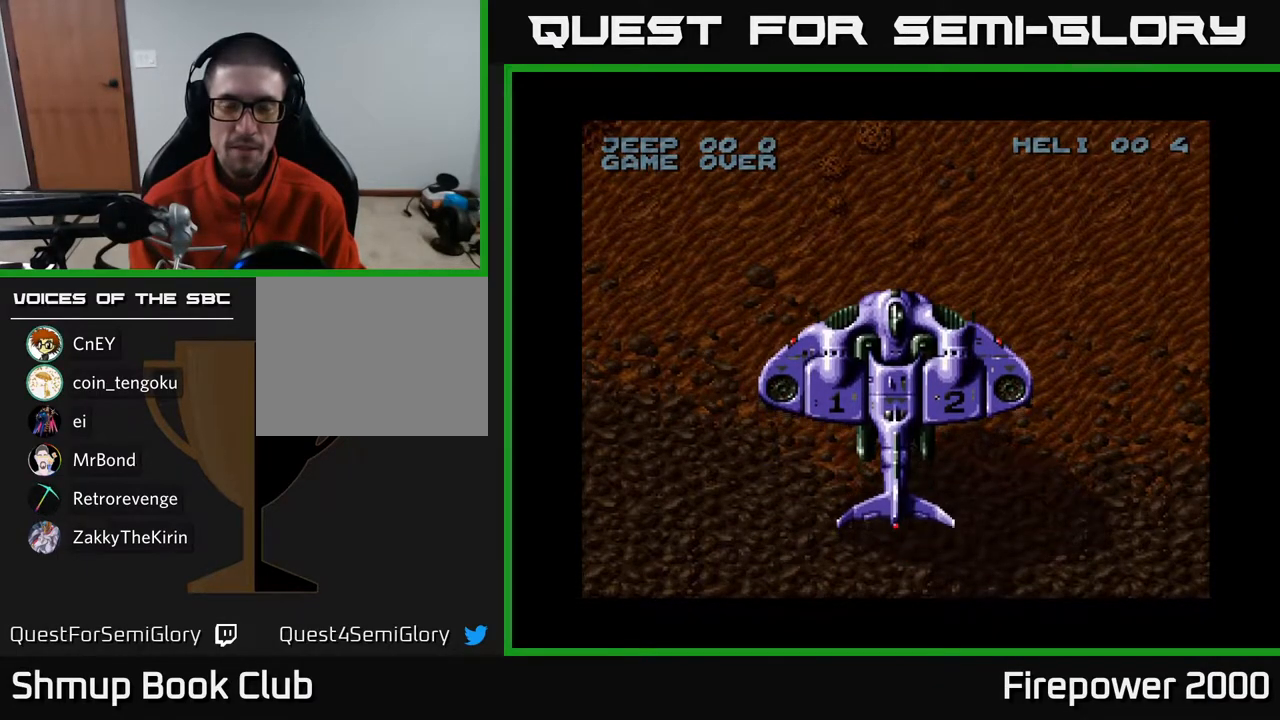
{"buttons": ["A", "DPAD_DOWN", "DPAD_RIGHT"], "left_stick": "center", "right_stick": "center", "events": []}
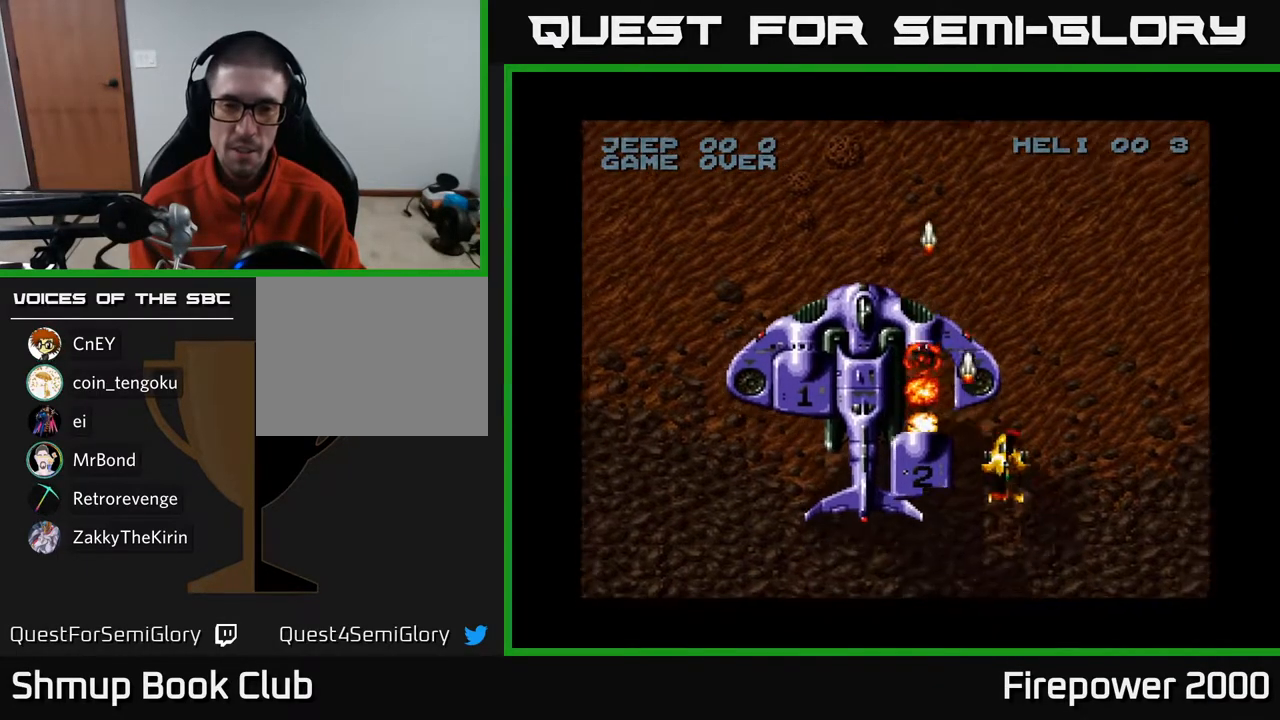
{"buttons": ["A", "DPAD_RIGHT"], "left_stick": "center", "right_stick": "center", "events": [[433, "DPAD_DOWN", "up"]]}
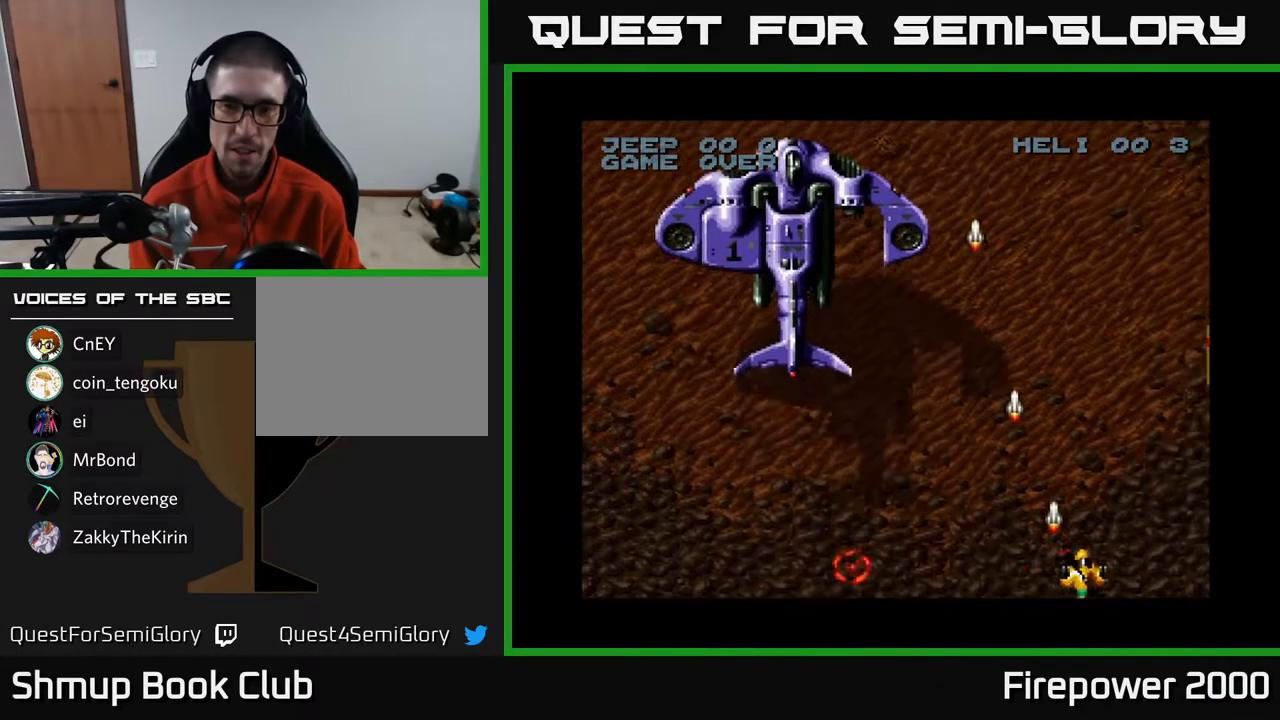
{"buttons": ["A", "DPAD_RIGHT"], "left_stick": "center", "right_stick": "center", "events": []}
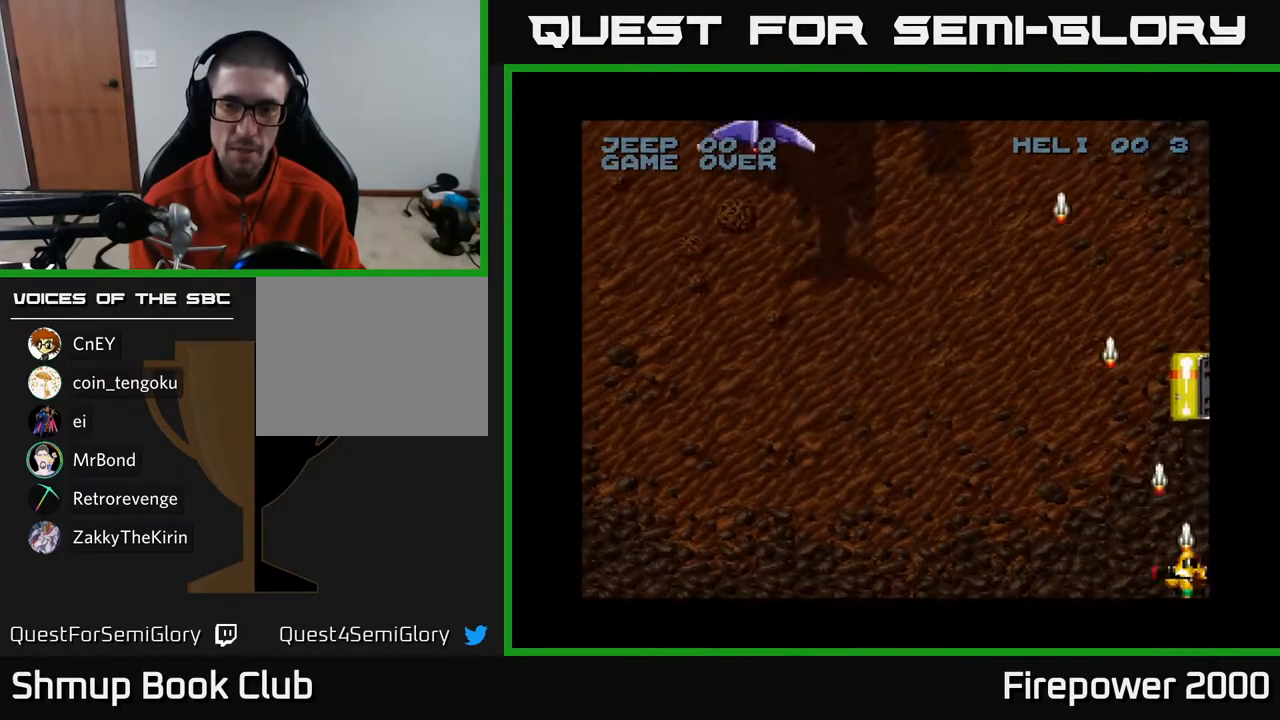
{"buttons": ["A"], "left_stick": "center", "right_stick": "center", "events": [[67, "DPAD_RIGHT", "up"]]}
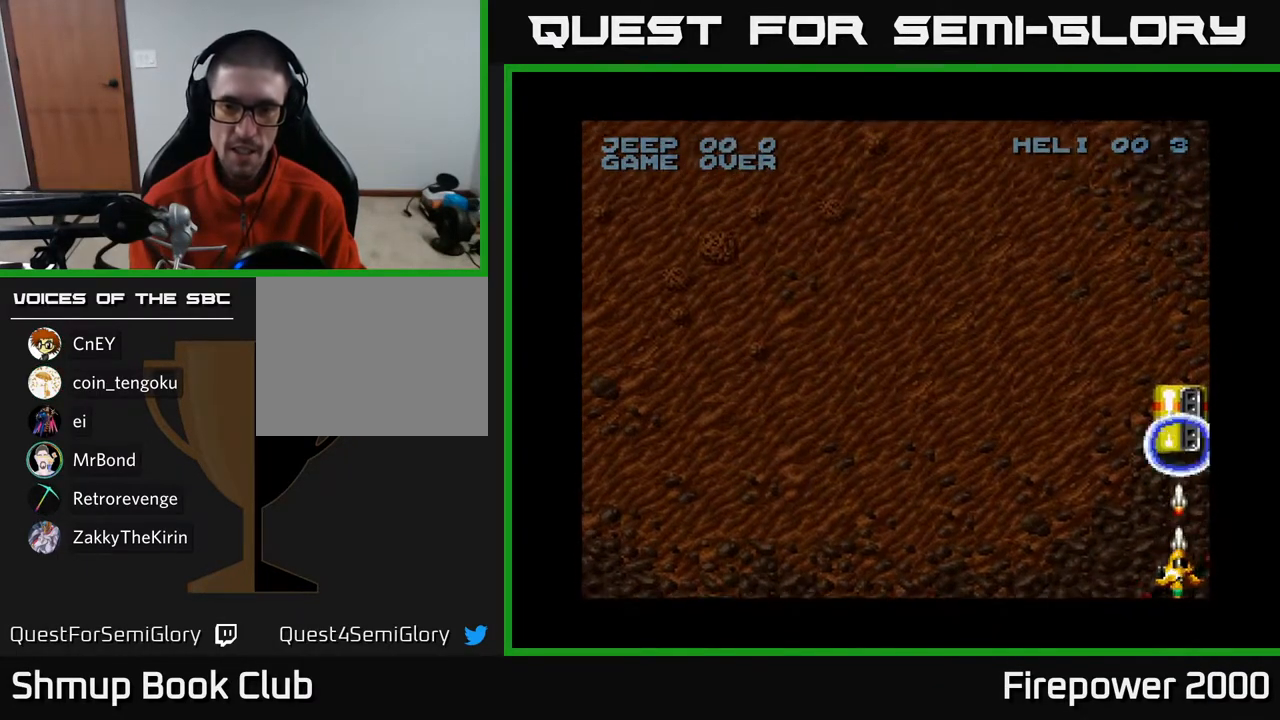
{"buttons": ["A"], "left_stick": "center", "right_stick": "center", "events": []}
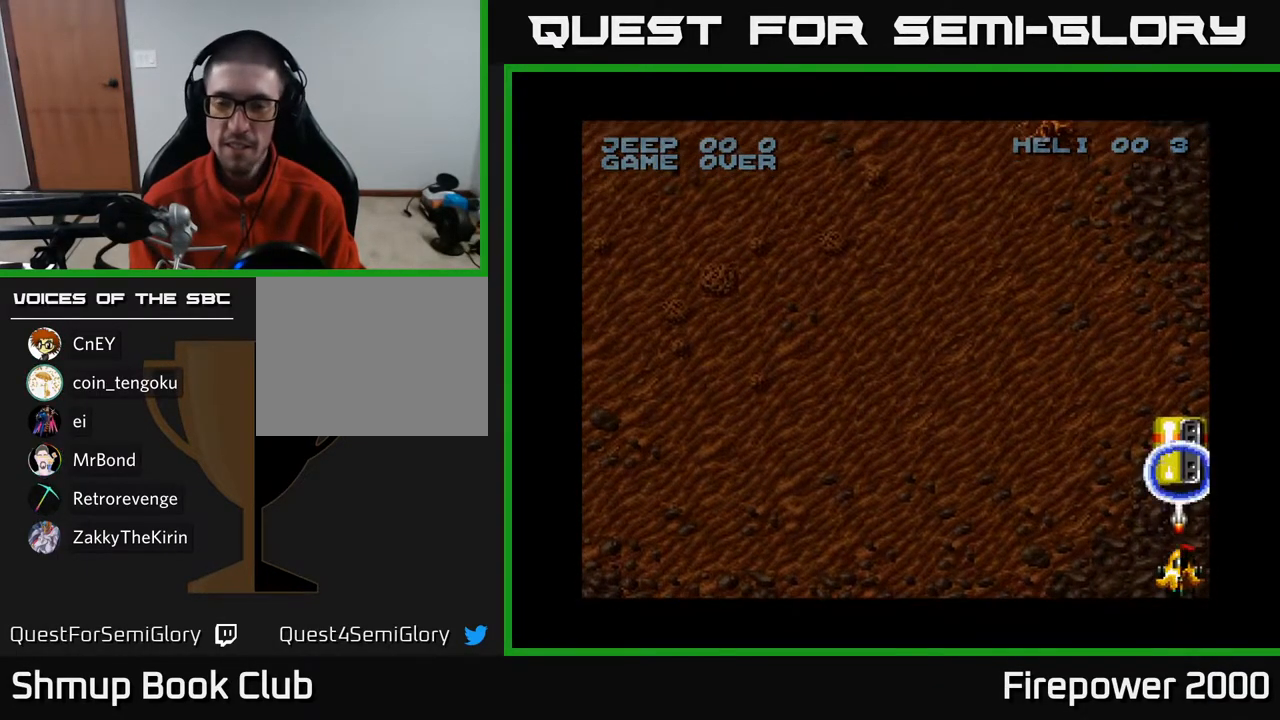
{"buttons": ["A", "DPAD_DOWN"], "left_stick": "center", "right_stick": "center", "events": [[200, "DPAD_UP", "down"], [467, "DPAD_UP", "up"], [483, "DPAD_DOWN", "down"]]}
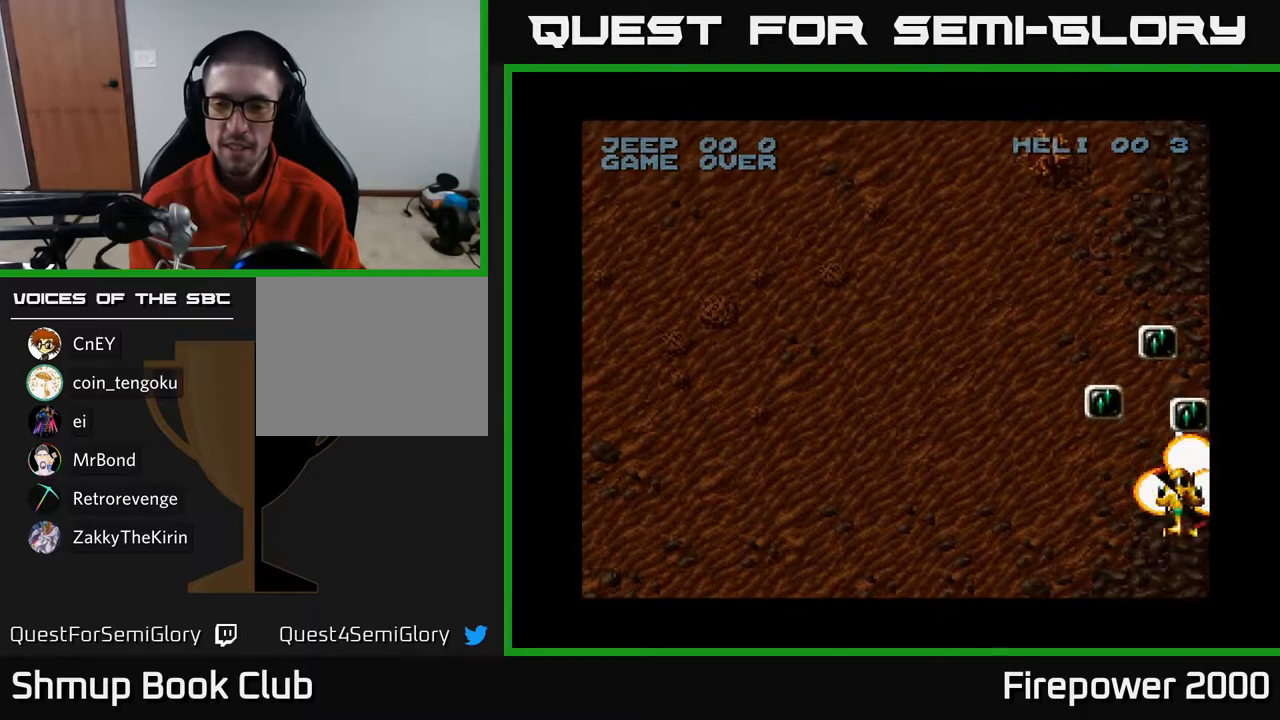
{"buttons": ["A", "DPAD_UP", "DPAD_RIGHT"], "left_stick": "center", "right_stick": "center", "events": [[183, "DPAD_DOWN", "up"], [200, "DPAD_LEFT", "down"], [200, "DPAD_UP", "down"], [383, "DPAD_LEFT", "up"], [417, "DPAD_RIGHT", "down"]]}
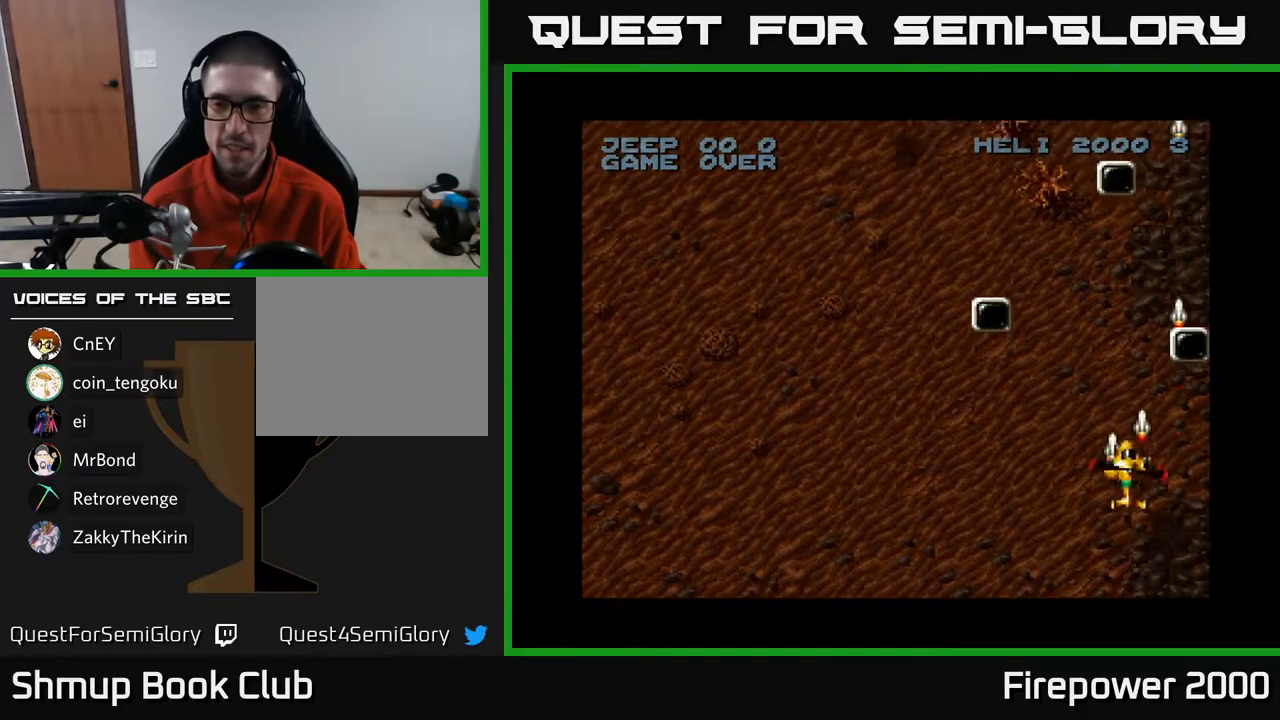
{"buttons": ["A", "DPAD_LEFT"], "left_stick": "center", "right_stick": "center", "events": [[217, "DPAD_RIGHT", "up"], [267, "DPAD_LEFT", "down"], [383, "DPAD_UP", "up"]]}
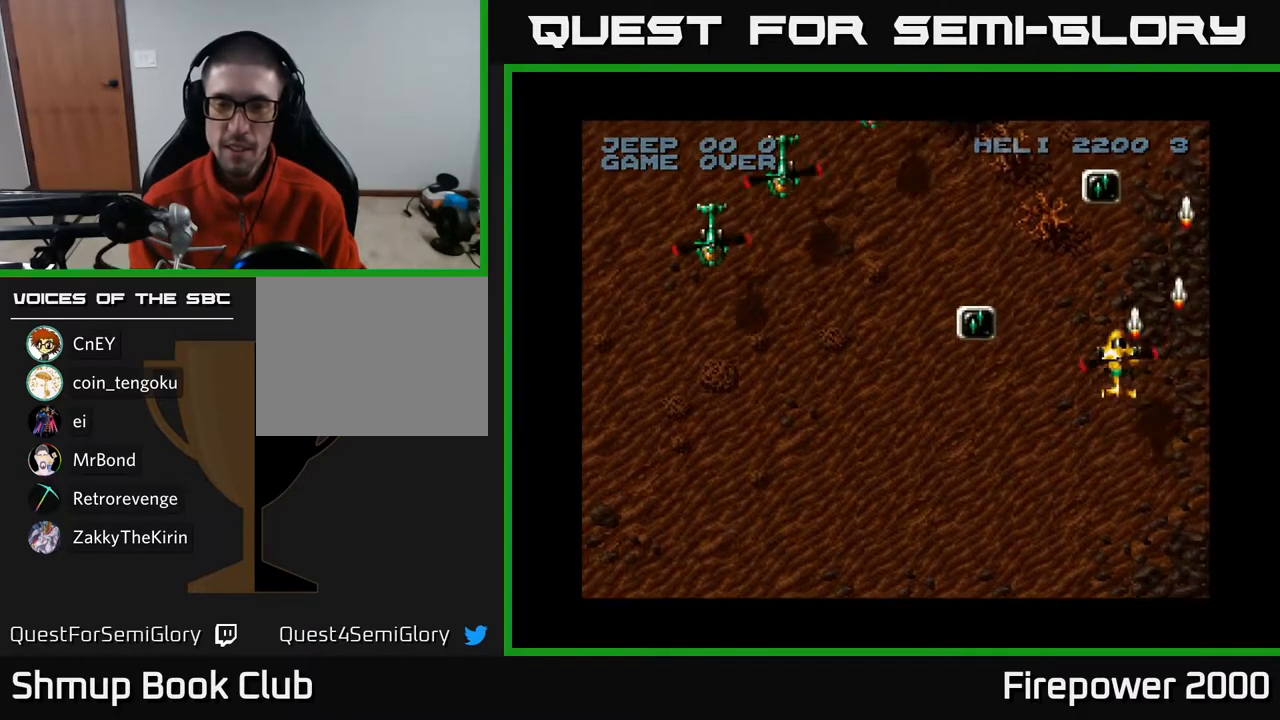
{"buttons": ["A", "DPAD_UP", "DPAD_RIGHT"], "left_stick": "center", "right_stick": "center", "events": [[233, "DPAD_UP", "down"], [317, "DPAD_LEFT", "up"], [433, "DPAD_RIGHT", "down"]]}
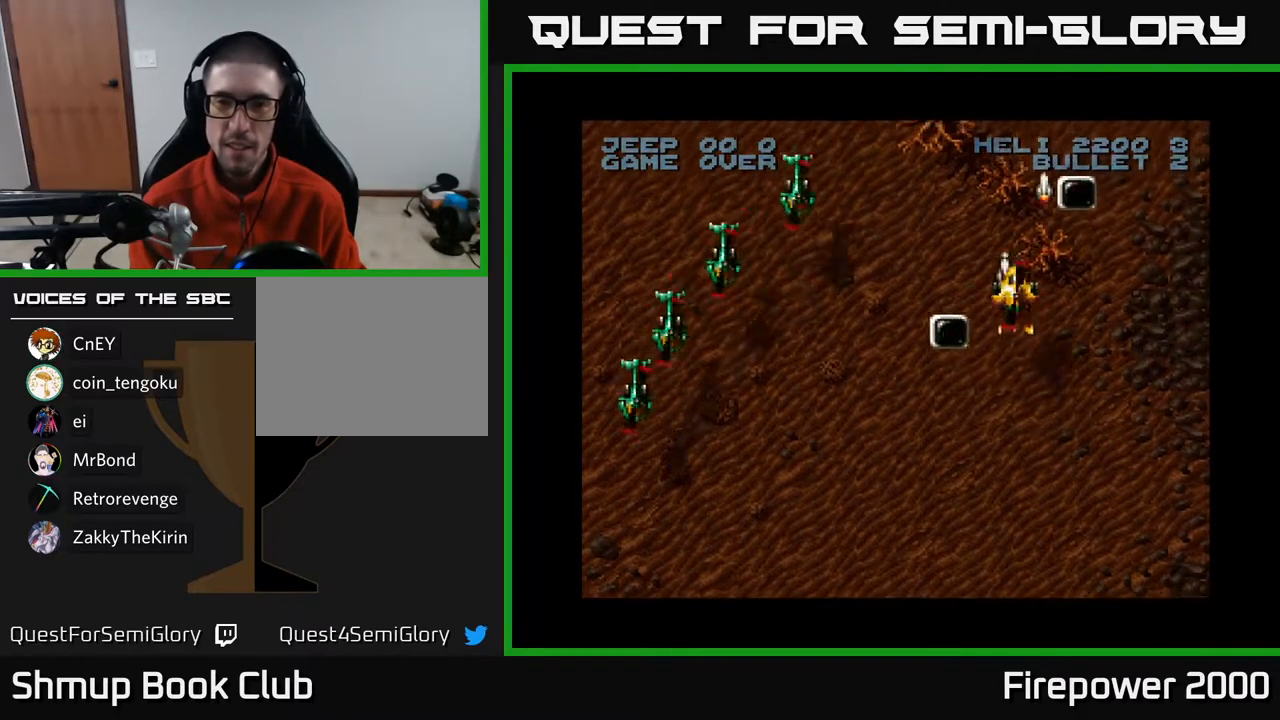
{"buttons": ["A", "DPAD_DOWN", "DPAD_LEFT"], "left_stick": "center", "right_stick": "center", "events": [[133, "DPAD_RIGHT", "up"], [217, "DPAD_LEFT", "down"], [267, "DPAD_UP", "up"], [317, "DPAD_DOWN", "down"]]}
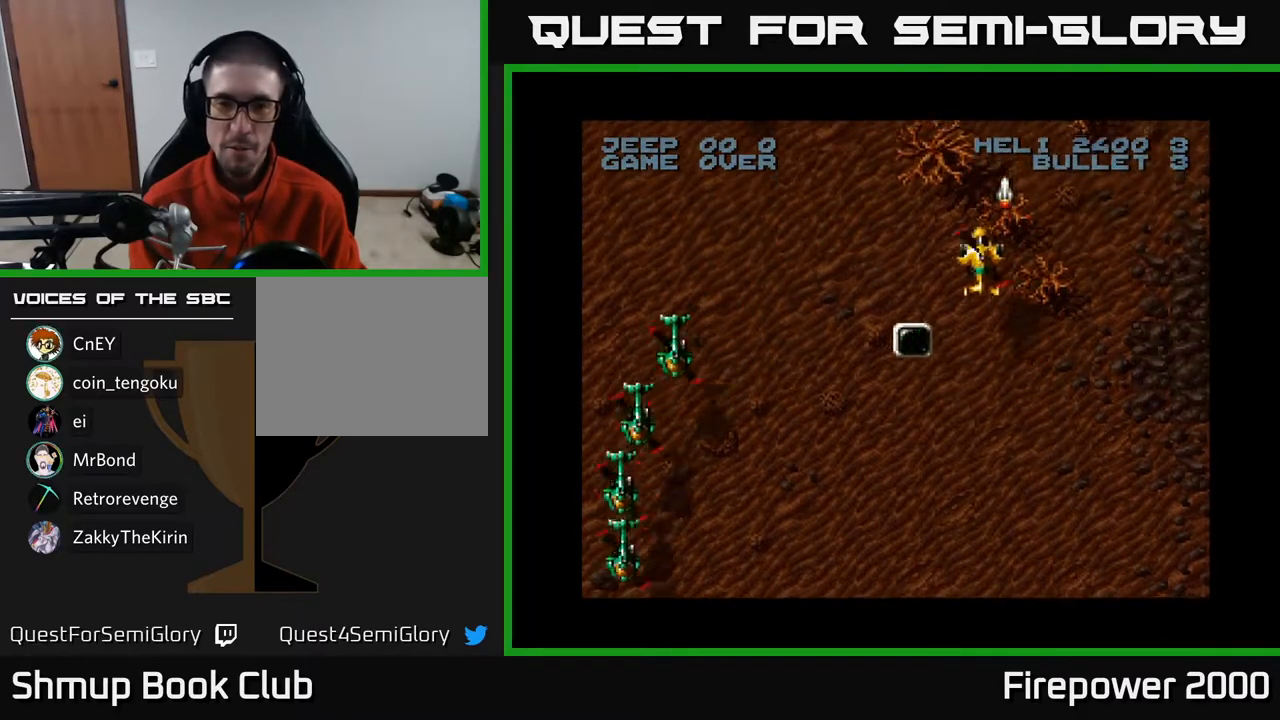
{"buttons": ["A", "DPAD_DOWN", "DPAD_LEFT"], "left_stick": "center", "right_stick": "center", "events": []}
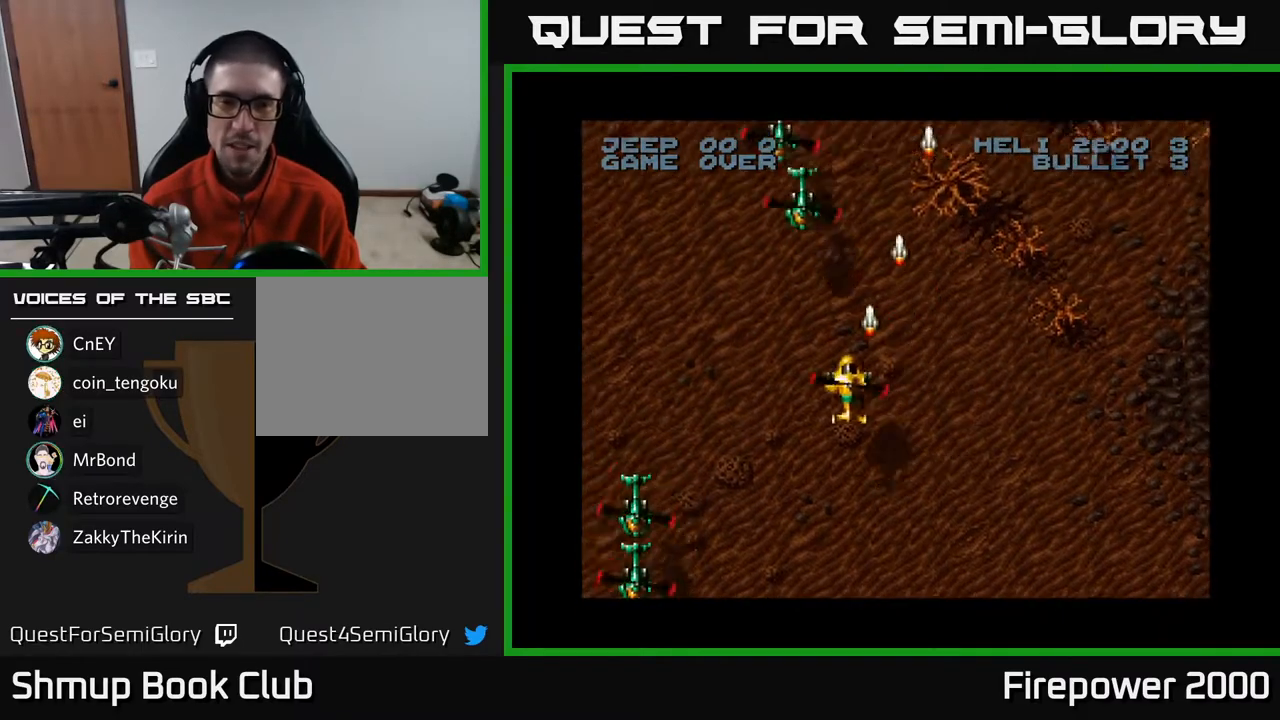
{"buttons": ["A", "DPAD_RIGHT"], "left_stick": "center", "right_stick": "center", "events": [[167, "DPAD_DOWN", "up"], [317, "DPAD_LEFT", "up"], [333, "DPAD_RIGHT", "down"]]}
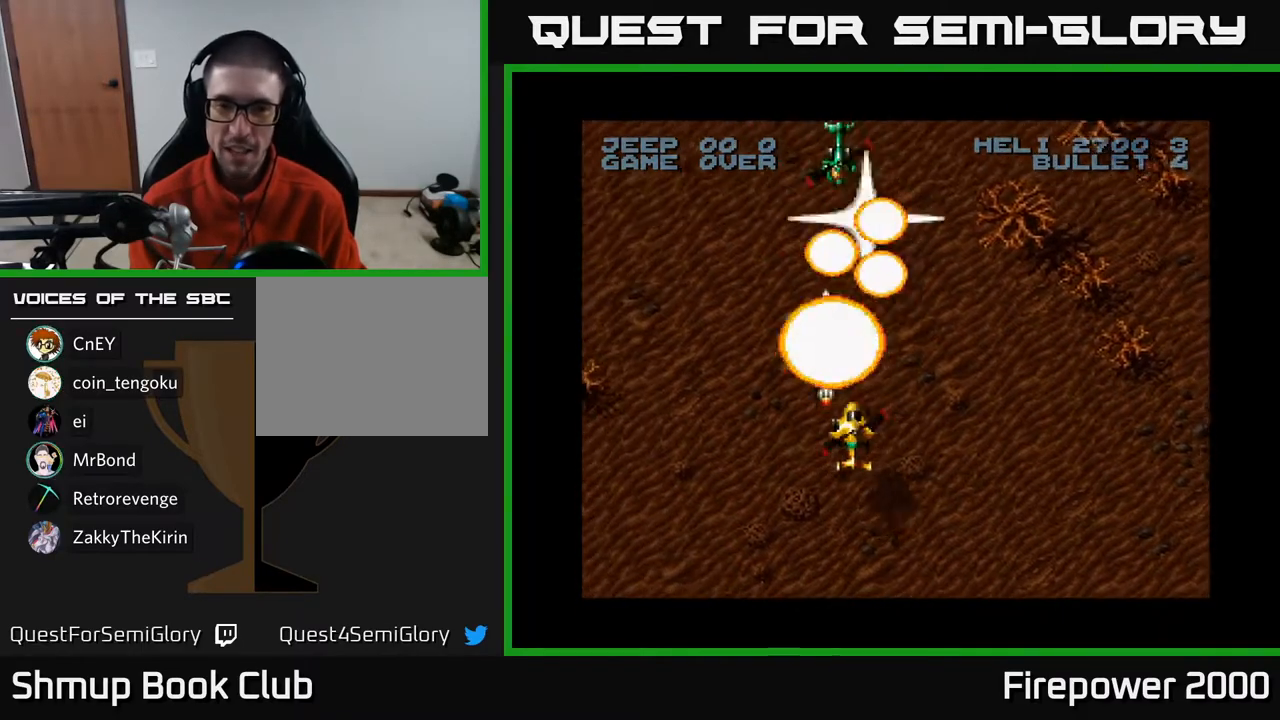
{"buttons": ["A", "DPAD_DOWN"], "left_stick": "center", "right_stick": "center", "events": [[17, "DPAD_DOWN", "down"], [50, "DPAD_RIGHT", "up"], [167, "DPAD_LEFT", "down"], [217, "DPAD_LEFT", "up"]]}
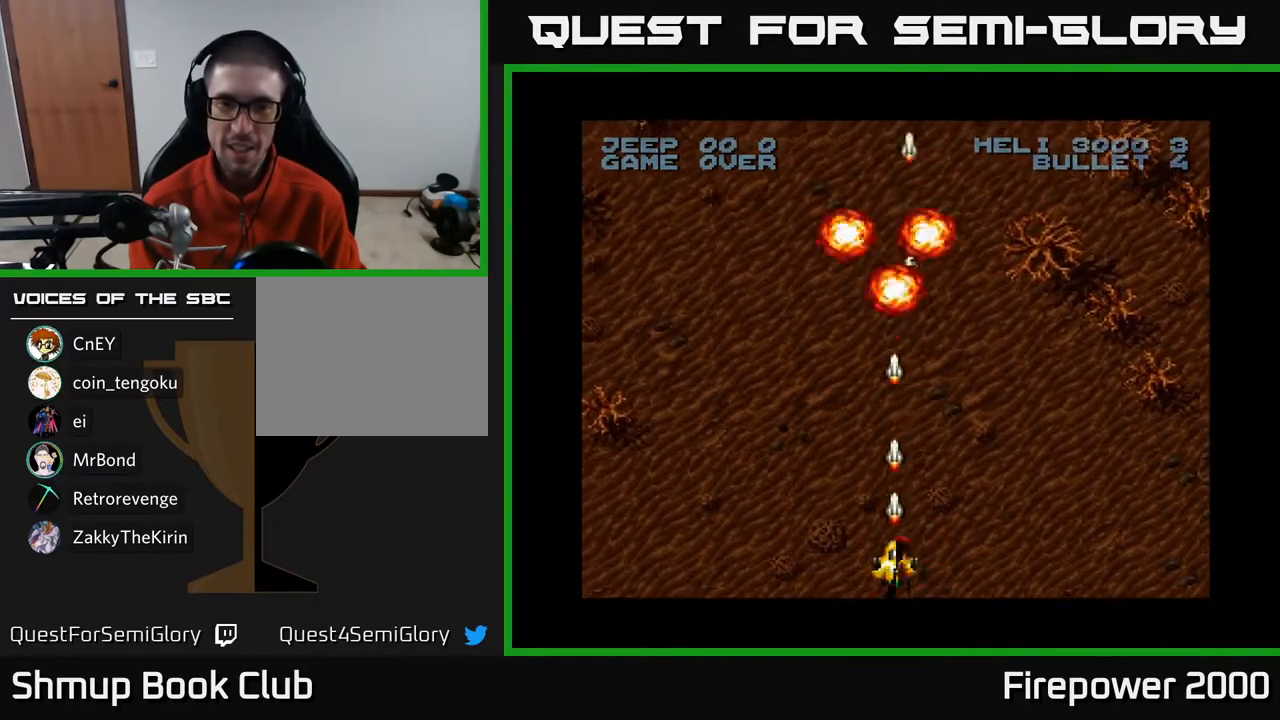
{"buttons": ["A", "DPAD_LEFT"], "left_stick": "center", "right_stick": "center", "events": [[33, "DPAD_DOWN", "up"], [50, "DPAD_LEFT", "down"], [117, "DPAD_UP", "down"], [200, "DPAD_UP", "up"]]}
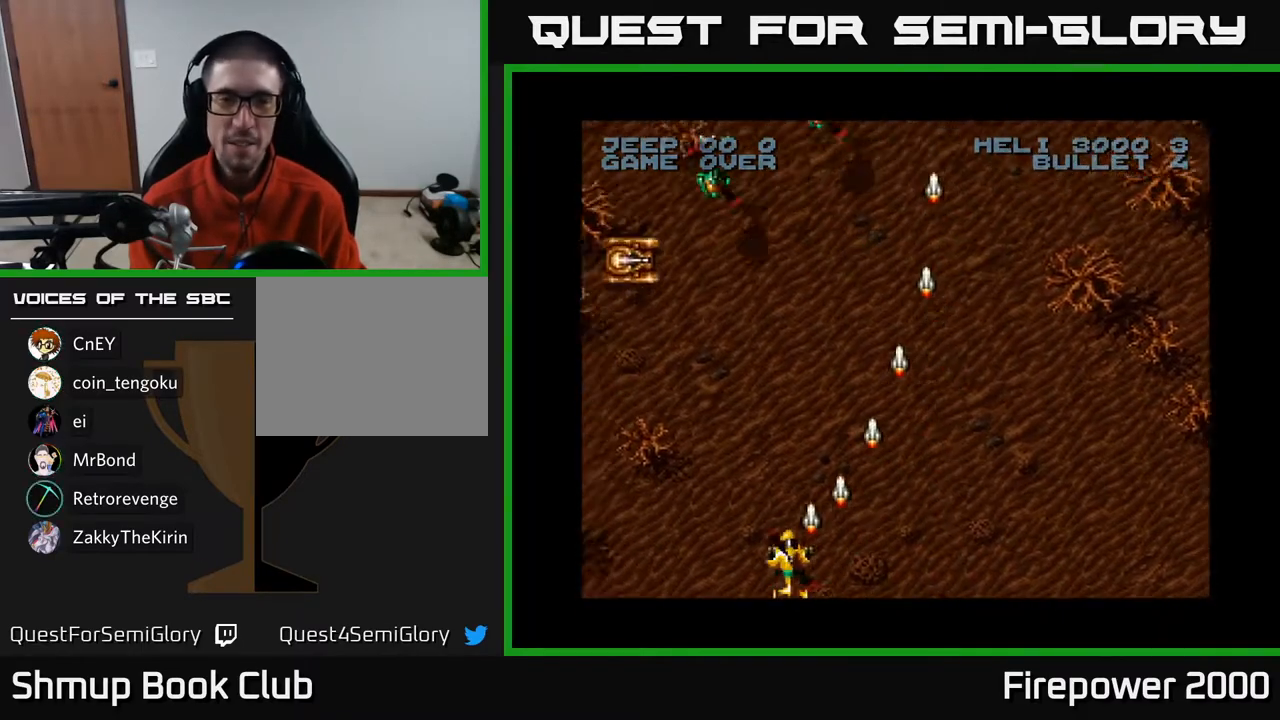
{"buttons": ["A", "DPAD_LEFT"], "left_stick": "center", "right_stick": "center", "events": [[133, "DPAD_UP", "down"], [400, "DPAD_UP", "up"]]}
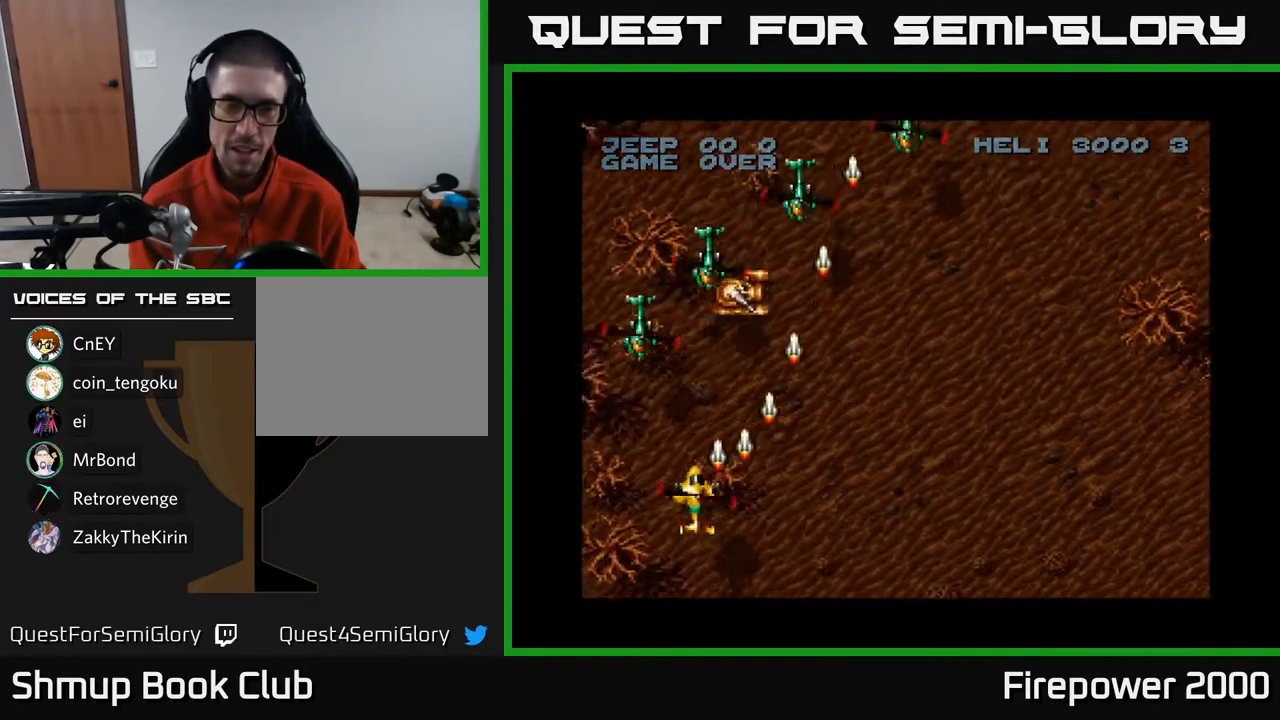
{"buttons": ["A", "DPAD_RIGHT"], "left_stick": "center", "right_stick": "center", "events": [[283, "DPAD_DOWN", "down"], [283, "DPAD_LEFT", "up"], [350, "DPAD_RIGHT", "down"], [500, "DPAD_DOWN", "up"]]}